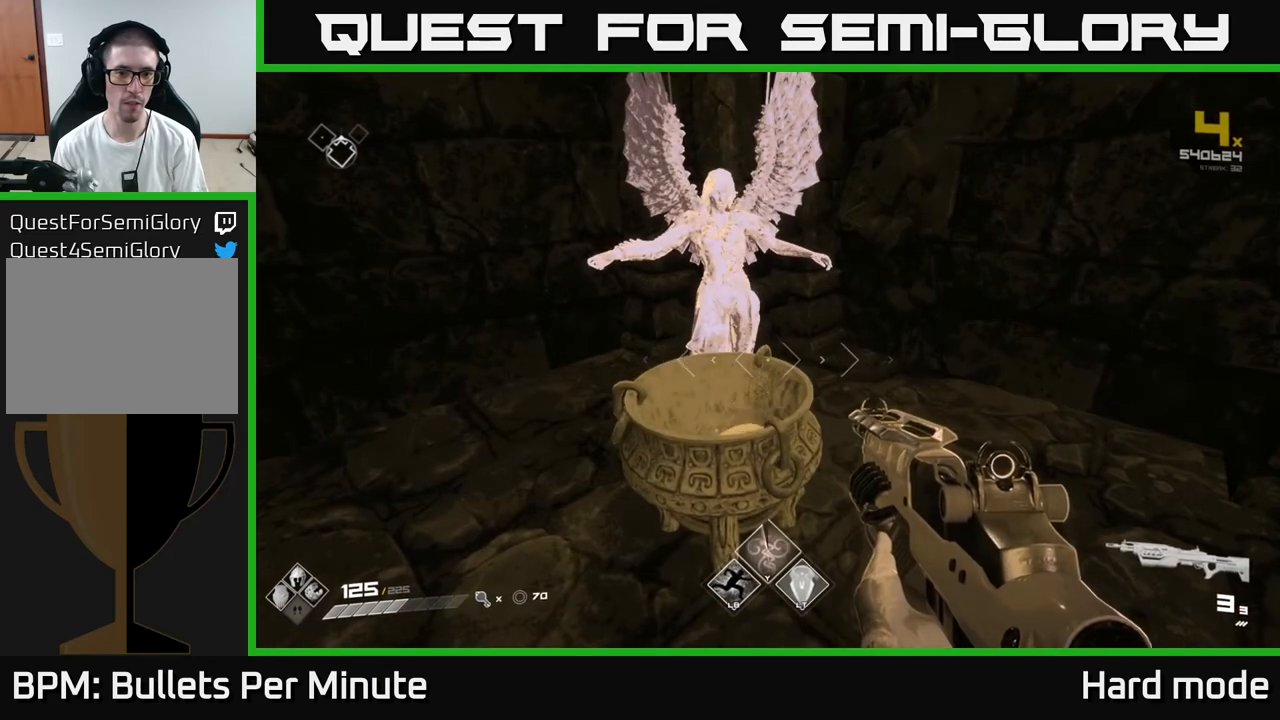
Gameplay with a controller (Xbox layout); each line is a JSON object with the inputs held at the frame after it. "events" lists button and stick changes between this image and that frame as [ms after this image, input, new state], when the widget could be followed in between.
{"buttons": [], "left_stick": "center", "right_stick": "center", "events": [[17, "X", "down"], [83, "X", "up"], [150, "X", "down"], [250, "X", "up"]]}
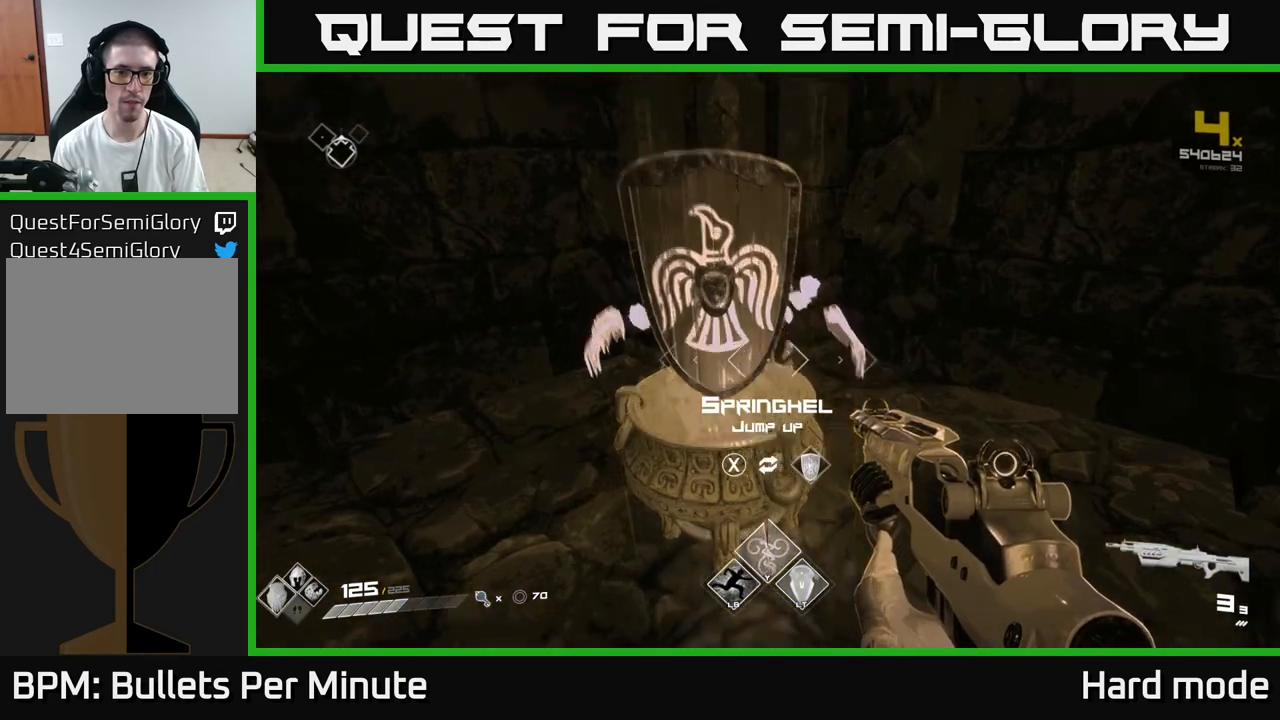
{"buttons": [], "left_stick": "center", "right_stick": "center", "events": [[17, "right_stick", "up"], [150, "right_stick", "center"]]}
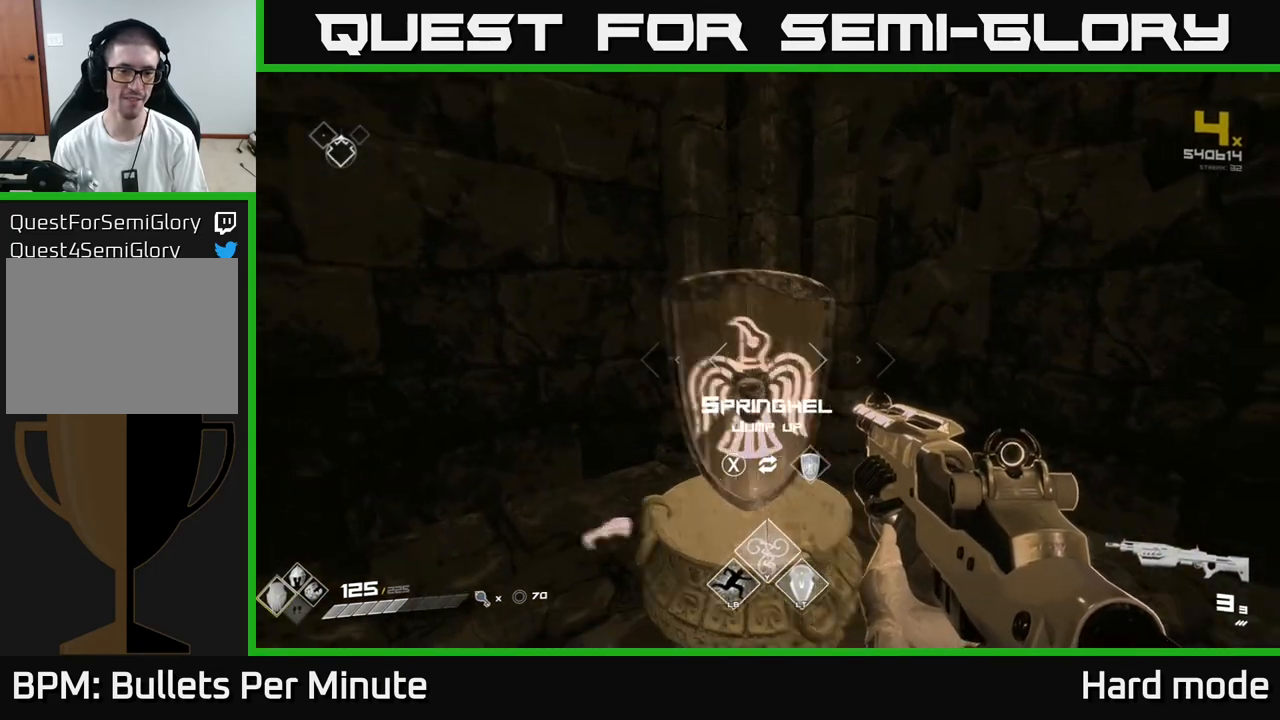
{"buttons": [], "left_stick": "up-right", "right_stick": "right", "events": [[17, "right_stick", "right"], [67, "left_stick", "down-right"], [233, "left_stick", "right"], [500, "left_stick", "up-right"]]}
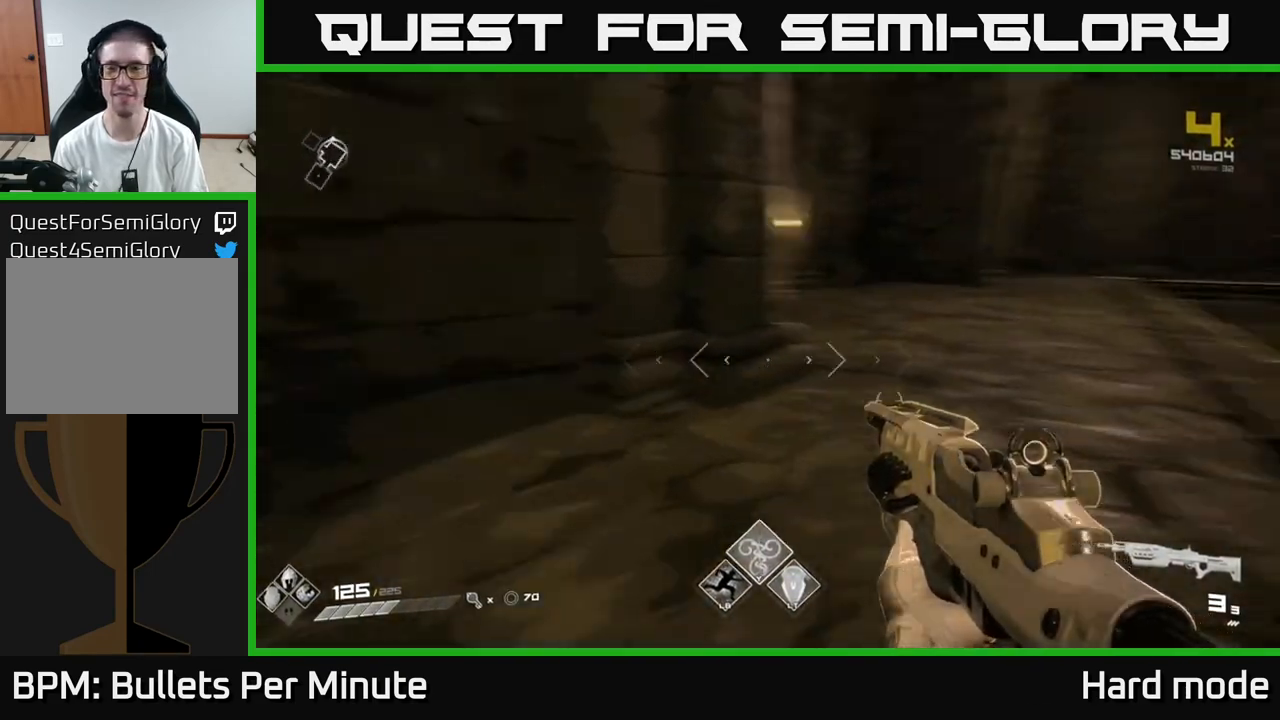
{"buttons": ["L1"], "left_stick": "up", "right_stick": "right", "events": [[150, "right_stick", "center"], [183, "L1", "down"], [183, "left_stick", "up"], [500, "right_stick", "right"]]}
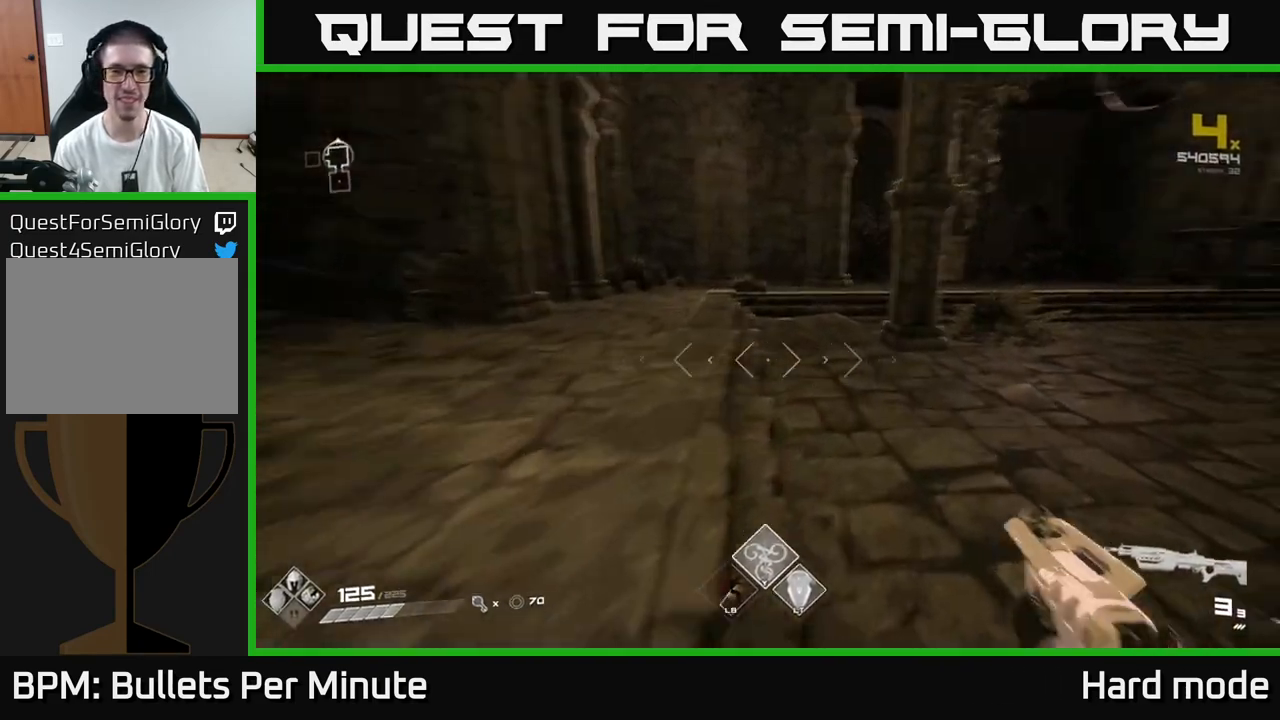
{"buttons": ["L1"], "left_stick": "up", "right_stick": "right", "events": [[133, "right_stick", "center"], [267, "right_stick", "right"]]}
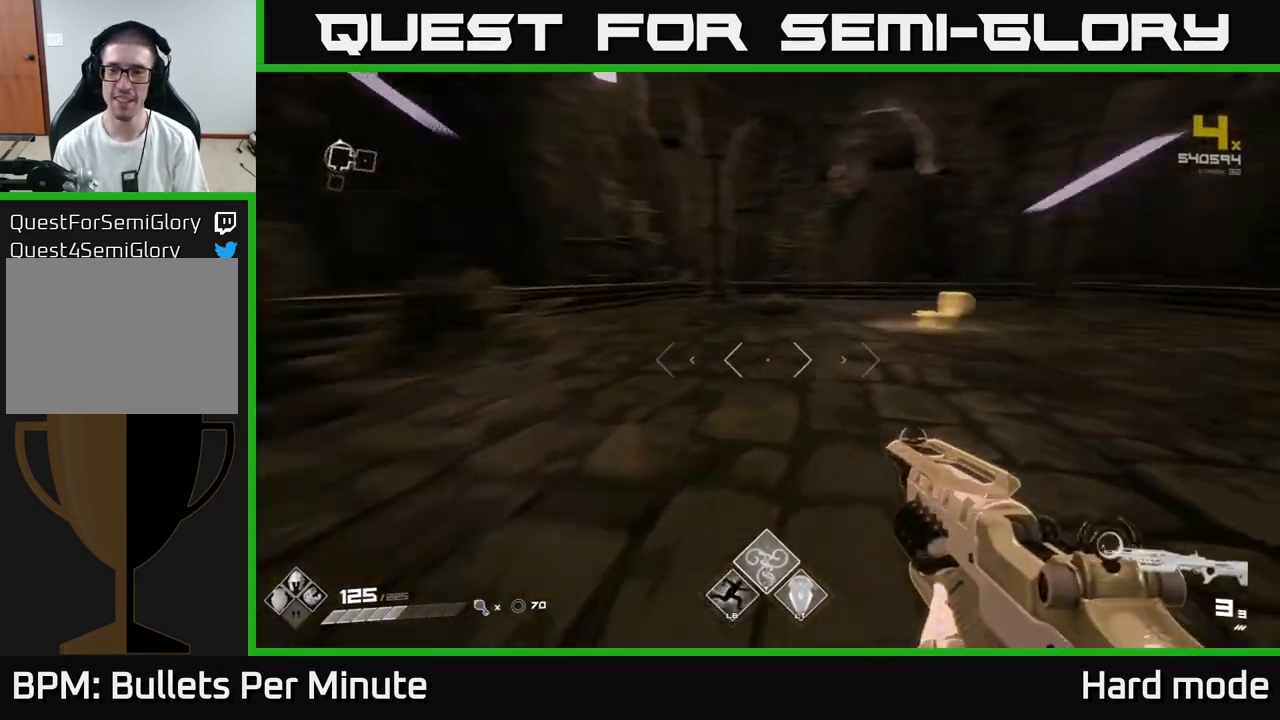
{"buttons": [], "left_stick": "right", "right_stick": "right", "events": [[100, "right_stick", "center"], [217, "right_stick", "left"], [233, "left_stick", "up-left"], [383, "L1", "up"], [383, "left_stick", "right"], [417, "right_stick", "right"]]}
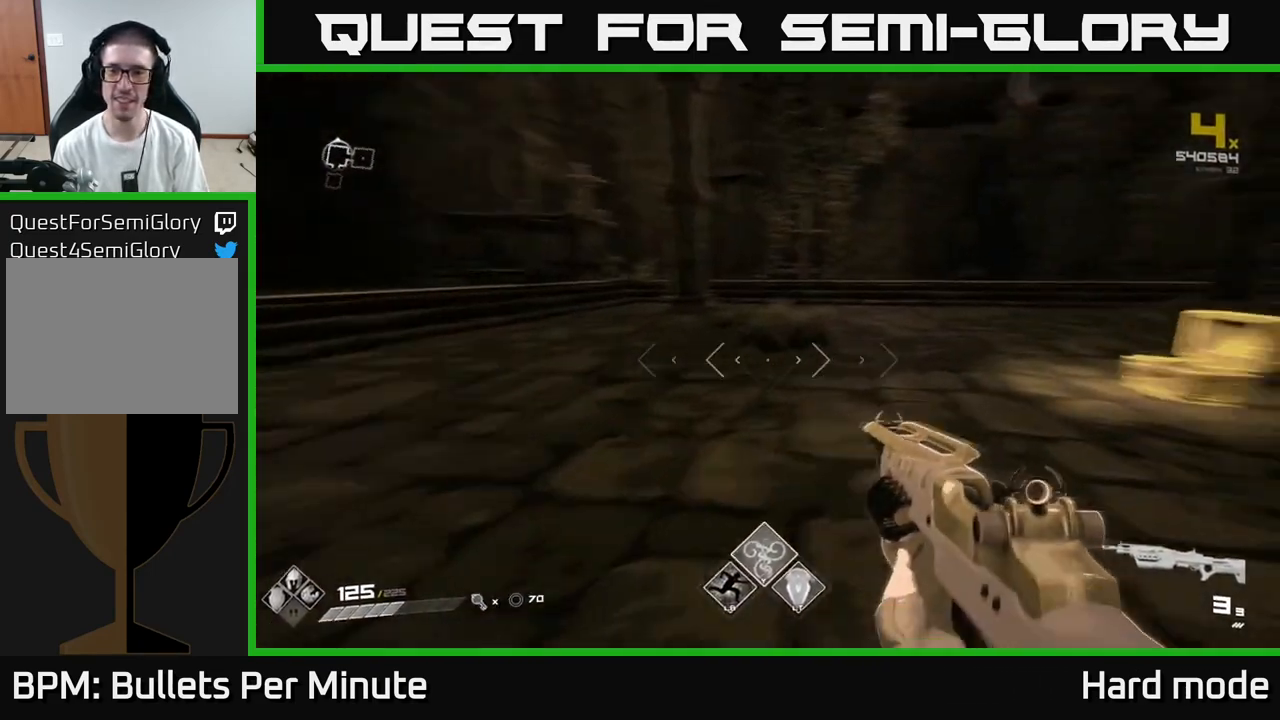
{"buttons": [], "left_stick": "up", "right_stick": "center", "events": [[133, "left_stick", "up-right"], [183, "right_stick", "center"], [317, "left_stick", "up"]]}
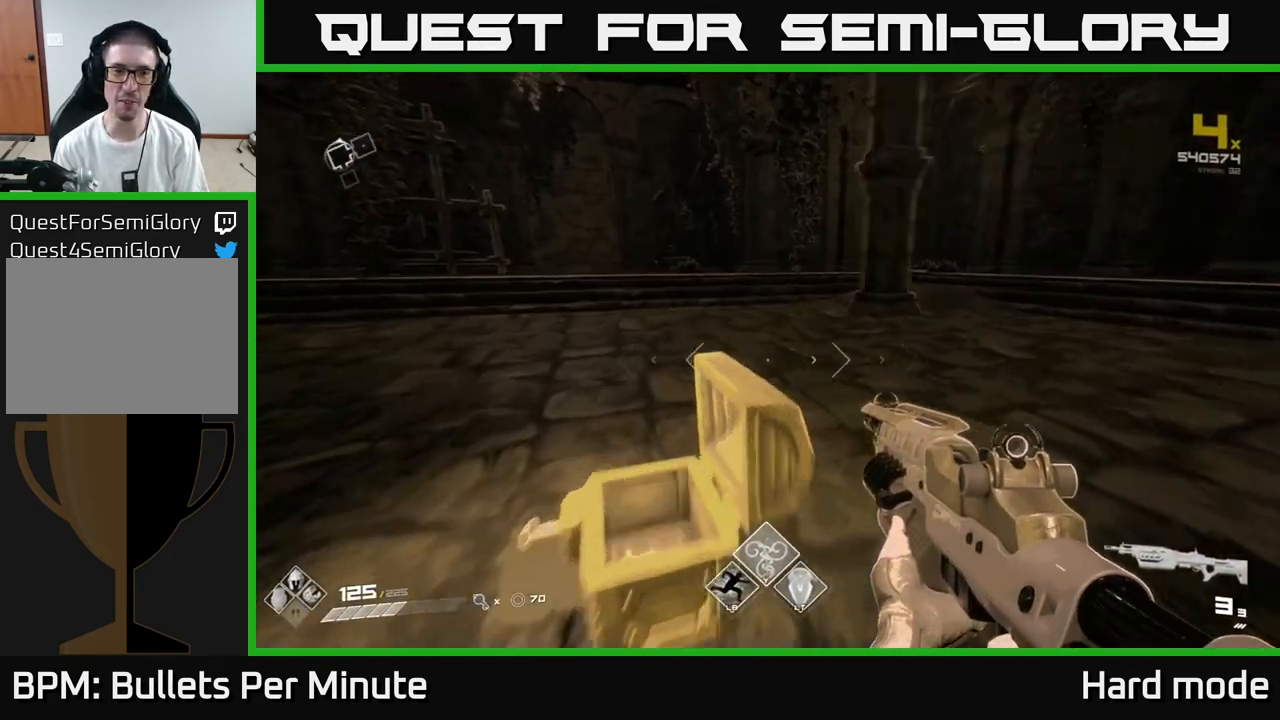
{"buttons": [], "left_stick": "down-left", "right_stick": "left", "events": [[17, "right_stick", "left"], [117, "right_stick", "center"], [317, "right_stick", "left"], [400, "left_stick", "down-left"]]}
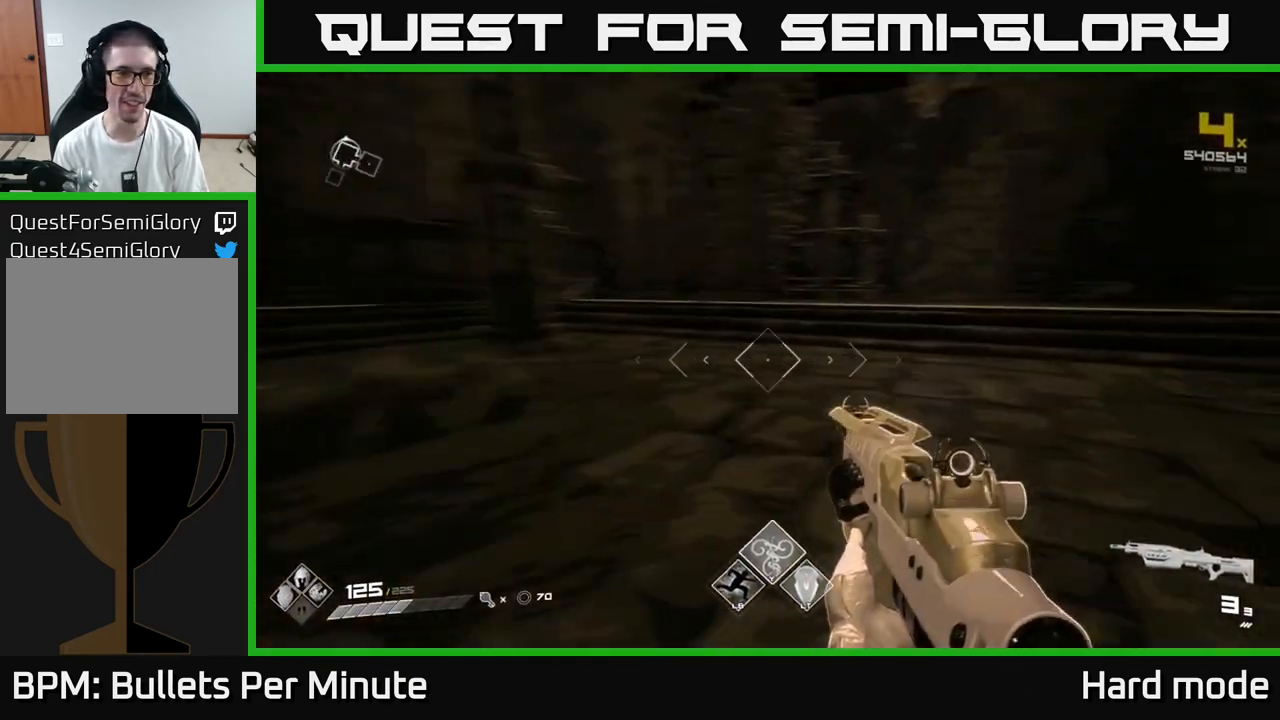
{"buttons": [], "left_stick": "up-left", "right_stick": "left", "events": [[167, "left_stick", "left"], [383, "left_stick", "up-left"]]}
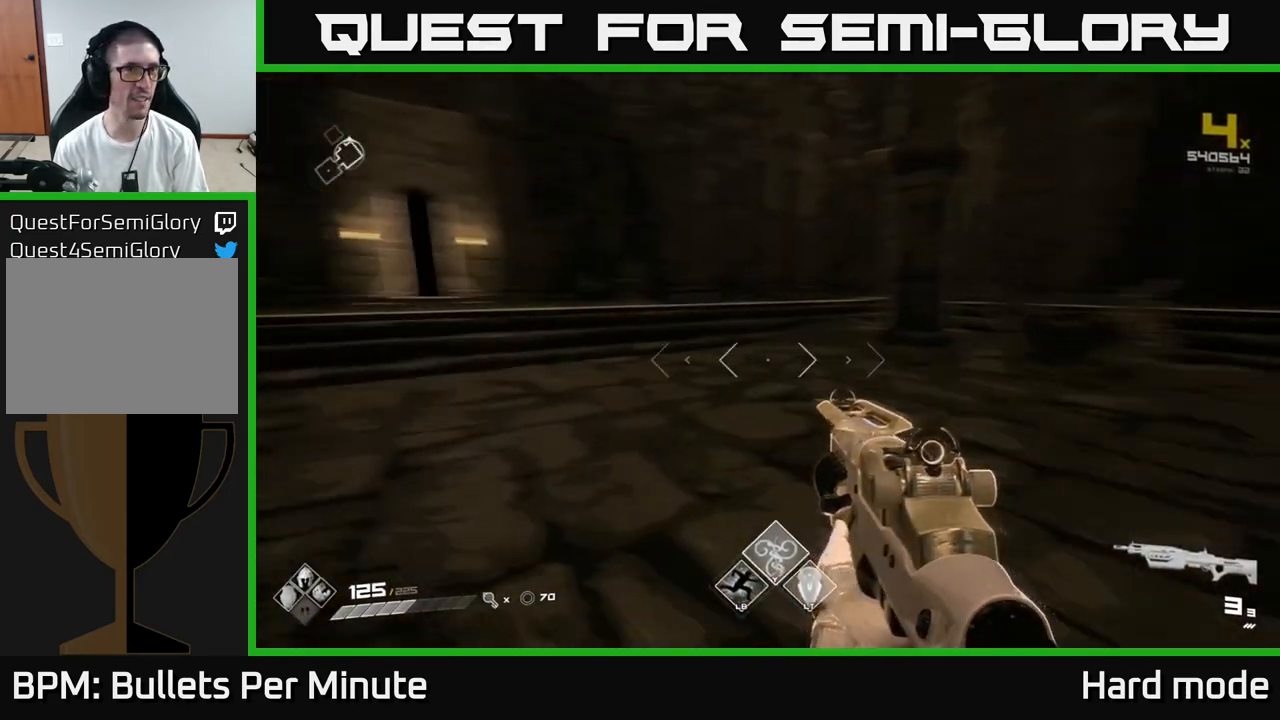
{"buttons": ["L1"], "left_stick": "up", "right_stick": "center", "events": [[50, "left_stick", "up"], [183, "right_stick", "center"], [200, "L1", "down"]]}
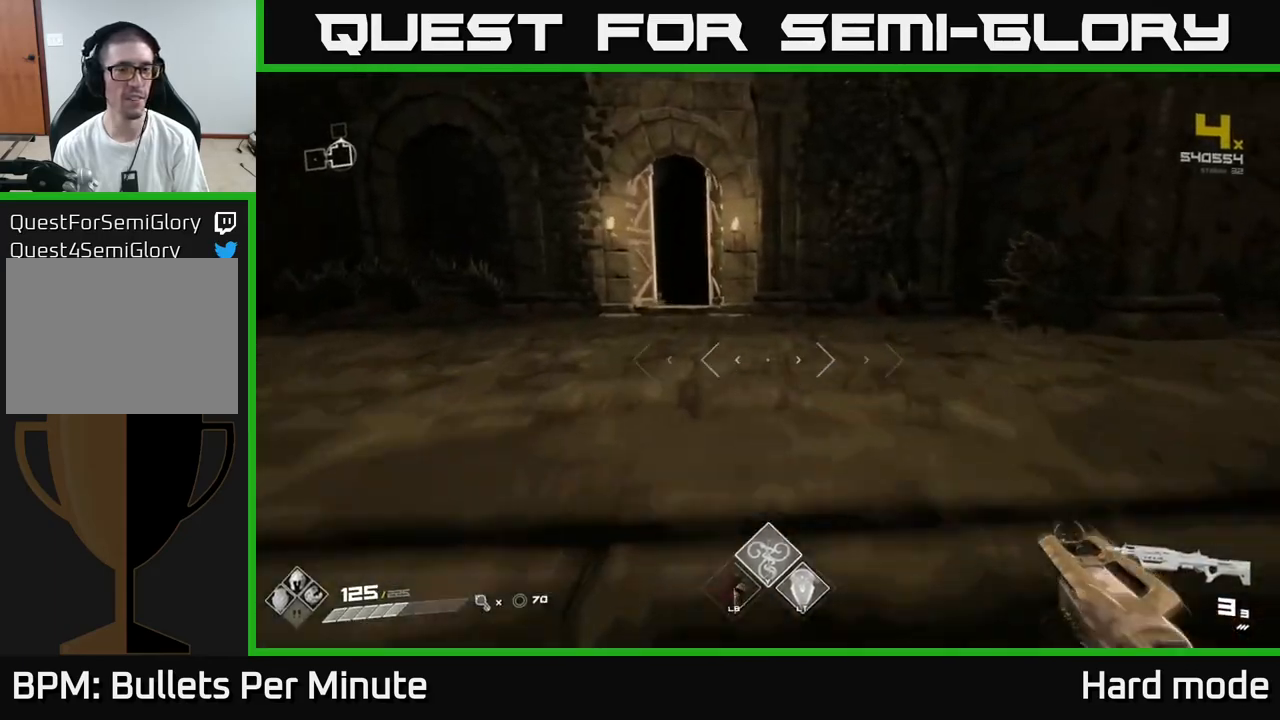
{"buttons": ["L1"], "left_stick": "up", "right_stick": "center", "events": [[133, "right_stick", "left"], [183, "left_stick", "up-left"], [250, "right_stick", "center"], [300, "left_stick", "up"]]}
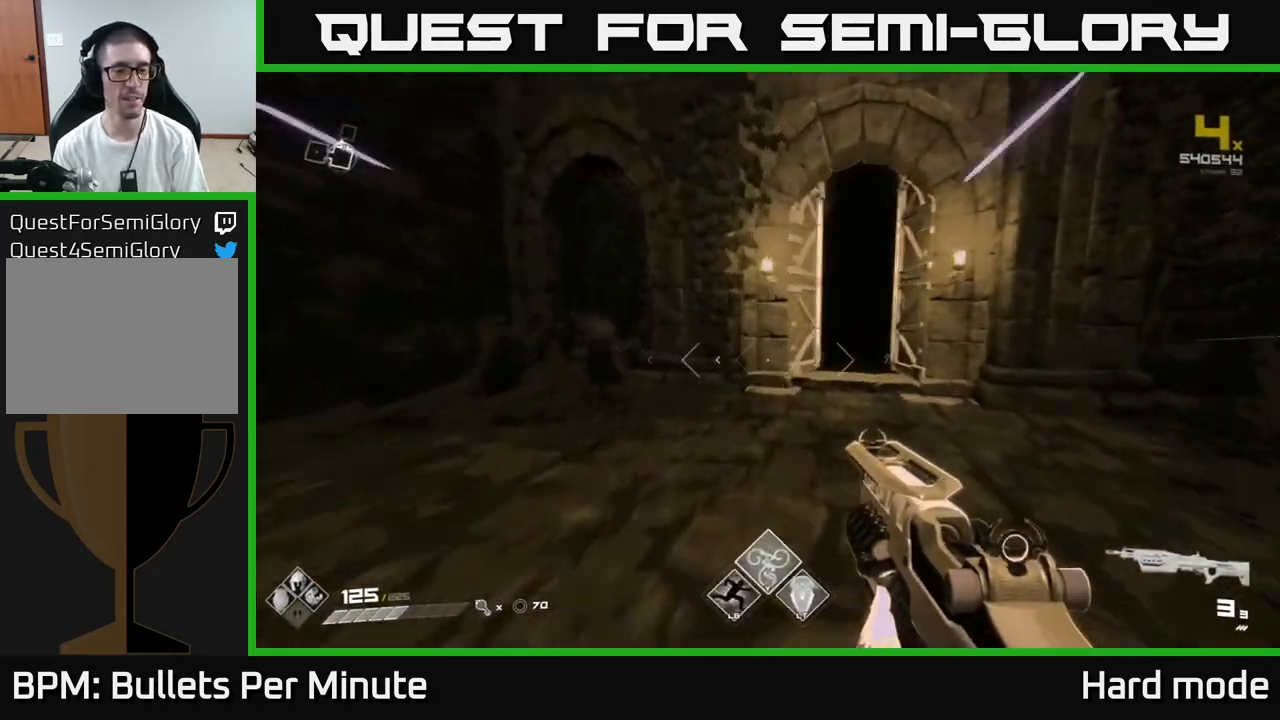
{"buttons": ["L1"], "left_stick": "up", "right_stick": "center", "events": [[50, "right_stick", "right"], [117, "right_stick", "center"]]}
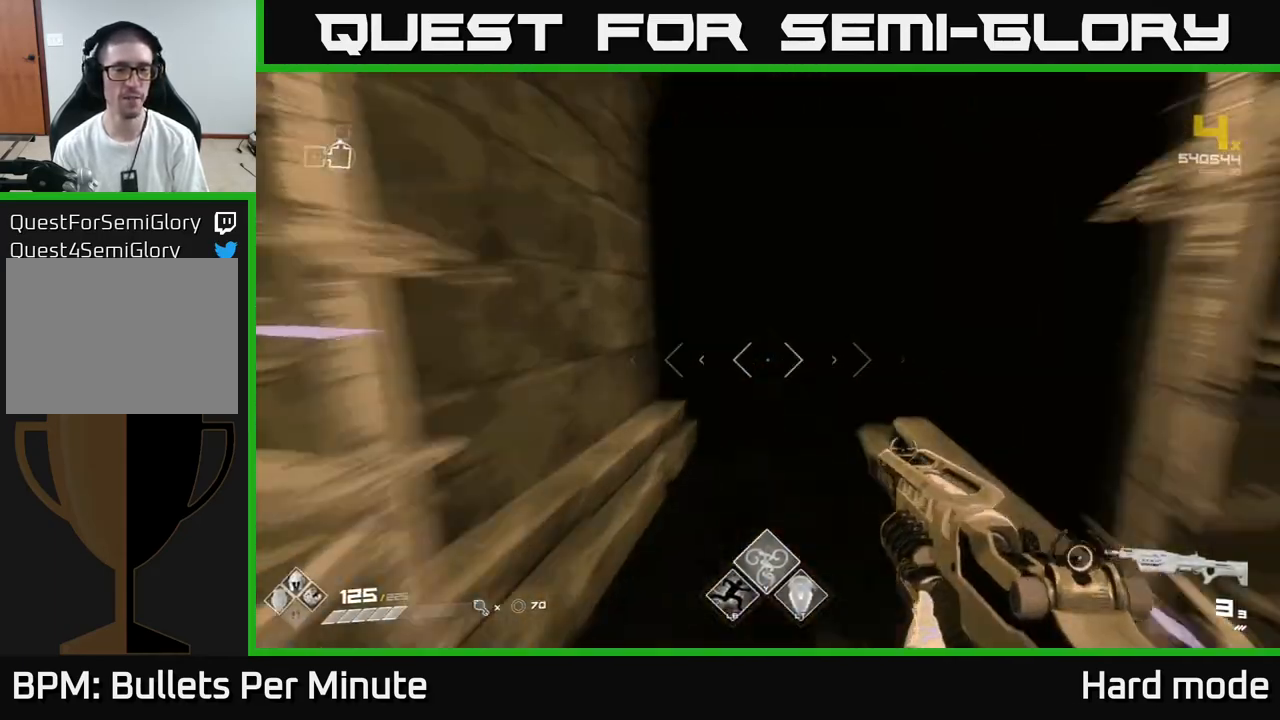
{"buttons": [], "left_stick": "up", "right_stick": "center", "events": [[67, "right_stick", "up"], [150, "right_stick", "center"], [250, "L1", "up"]]}
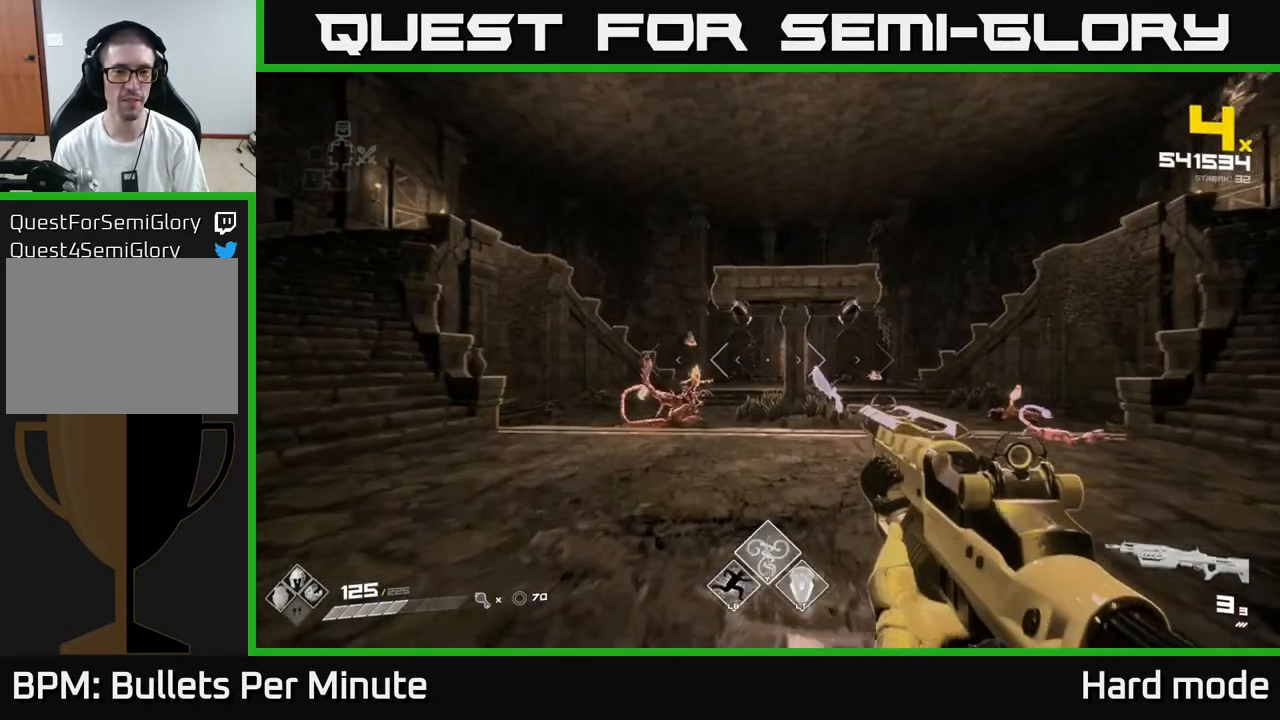
{"buttons": [], "left_stick": "center", "right_stick": "center", "events": [[150, "left_stick", "center"], [250, "right_stick", "down-left"], [267, "left_stick", "up"], [333, "right_stick", "center"], [383, "left_stick", "center"]]}
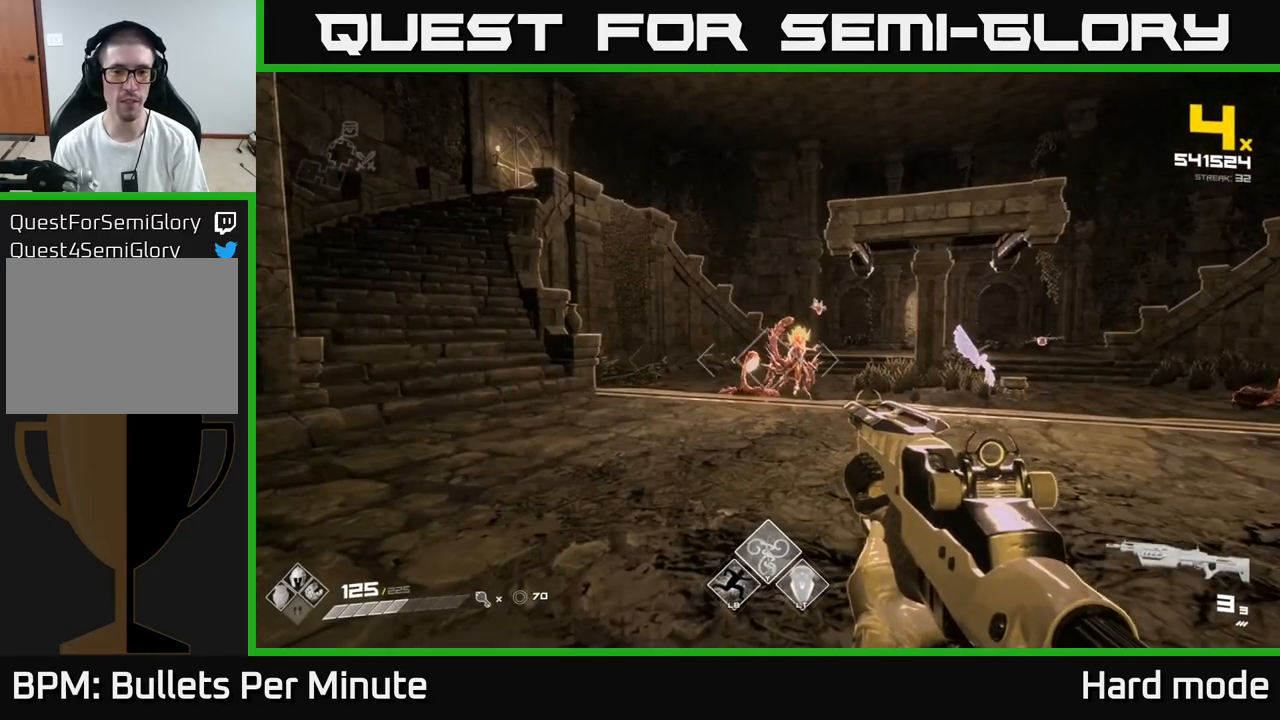
{"buttons": [], "left_stick": "up-left", "right_stick": "center", "events": [[133, "R2", "down"], [150, "left_stick", "up"], [200, "R2", "up"], [217, "left_stick", "center"], [400, "R2", "down"], [400, "left_stick", "up-left"], [500, "R2", "up"]]}
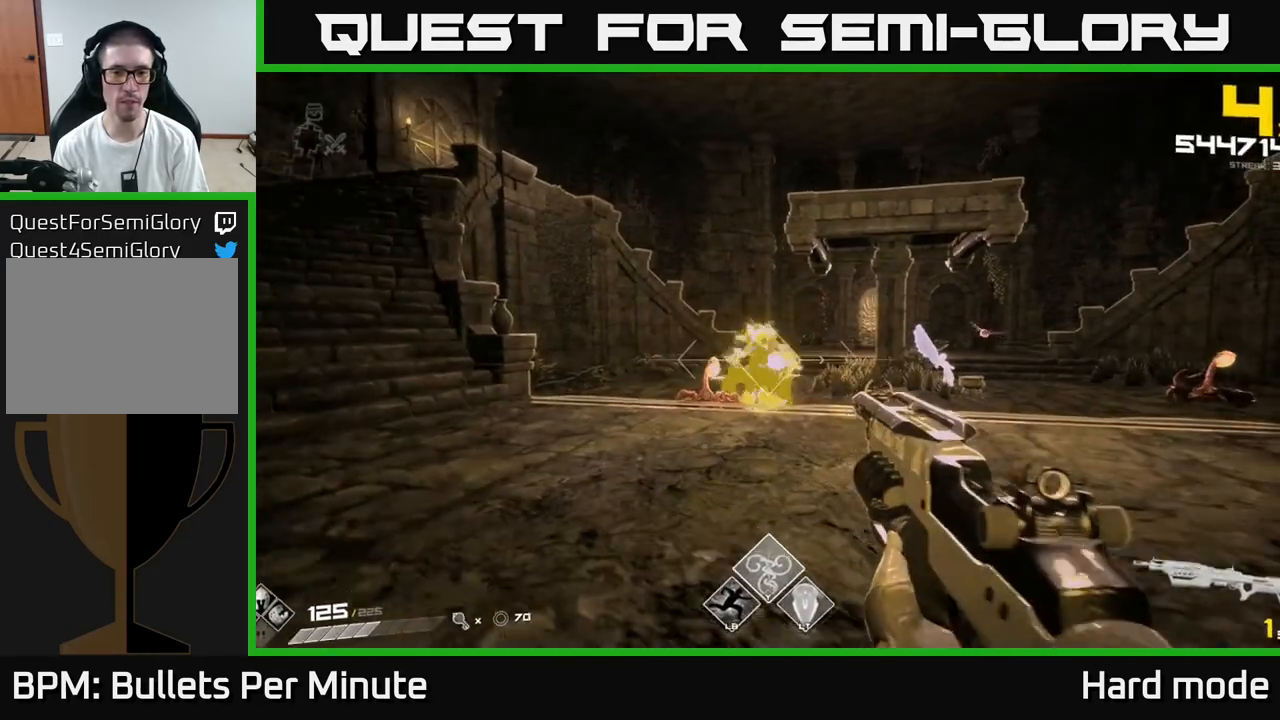
{"buttons": [], "left_stick": "up", "right_stick": "center", "events": [[50, "left_stick", "center"], [133, "right_stick", "down-left"], [217, "right_stick", "center"], [233, "R2", "down"], [300, "R2", "up"], [467, "left_stick", "up"]]}
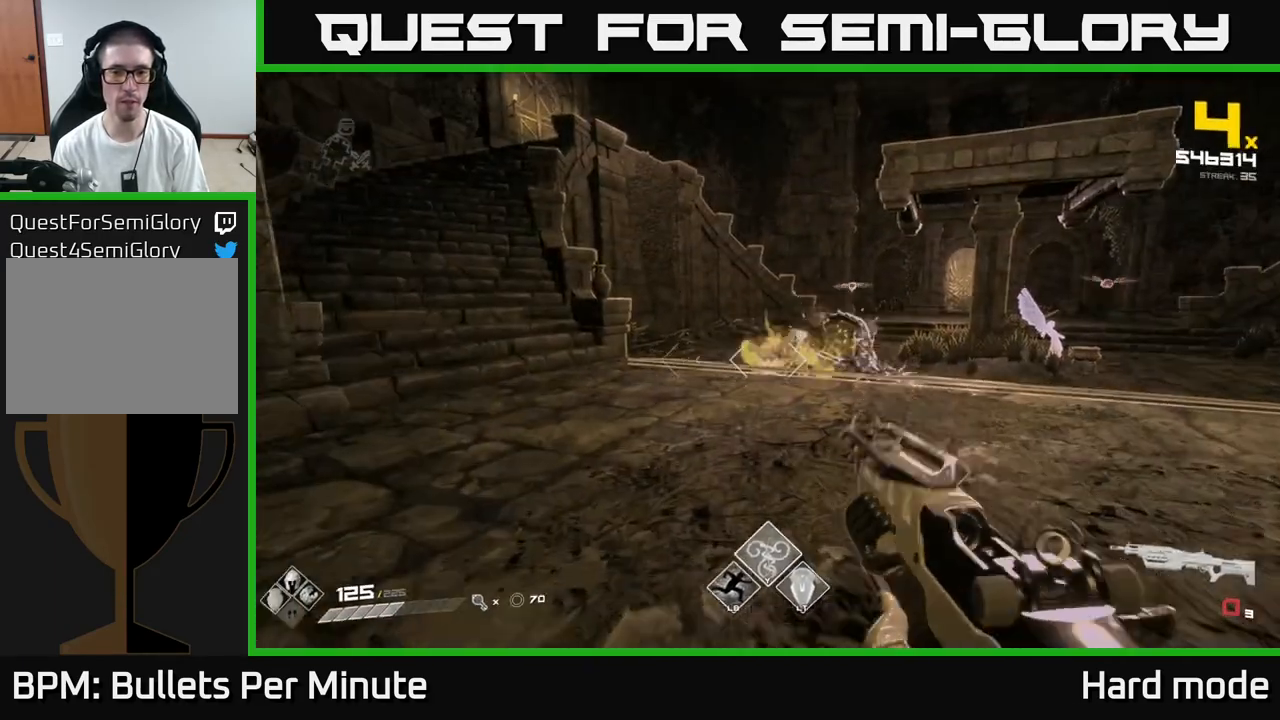
{"buttons": ["R2"], "left_stick": "center", "right_stick": "right", "events": [[50, "R1", "down"], [117, "left_stick", "center"], [150, "R1", "up"], [217, "right_stick", "right"], [267, "left_stick", "up"], [333, "right_stick", "center"], [417, "left_stick", "center"], [483, "R2", "down"], [483, "right_stick", "right"]]}
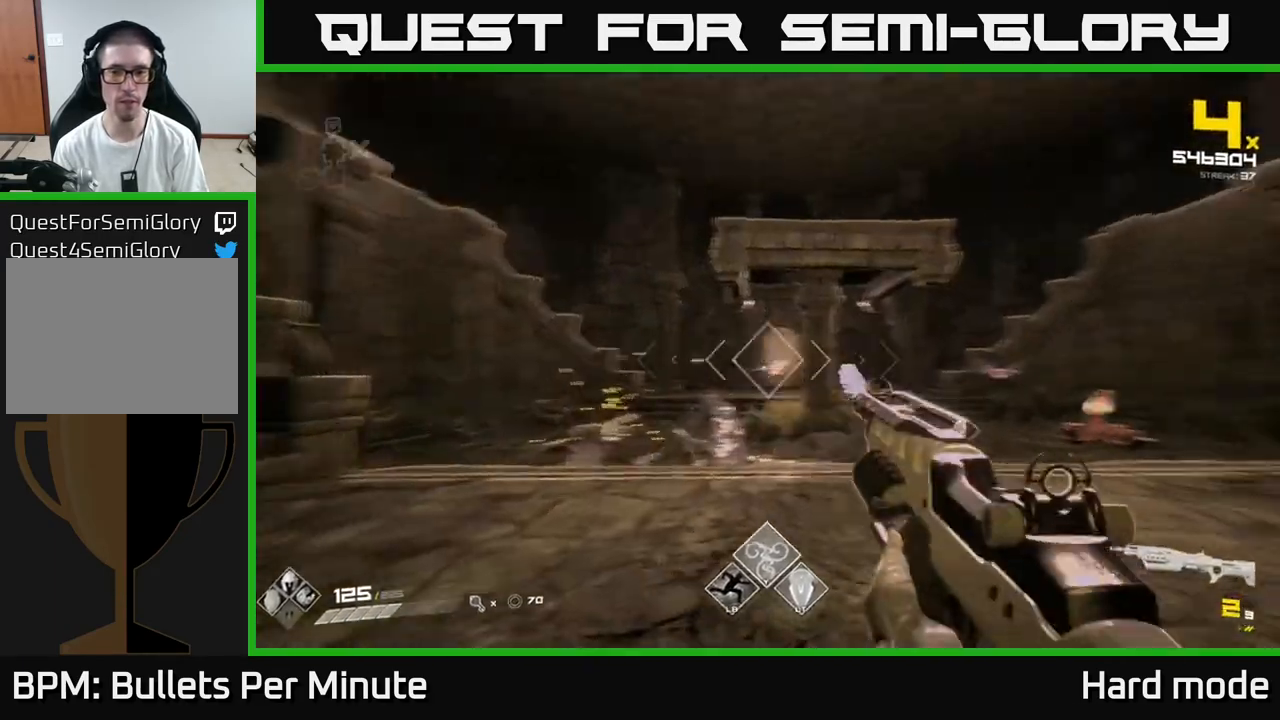
{"buttons": [], "left_stick": "center", "right_stick": "center", "events": [[50, "left_stick", "left"], [83, "R2", "up"], [100, "right_stick", "center"], [200, "left_stick", "center"], [300, "left_stick", "left"], [317, "right_stick", "left"], [367, "R2", "down"], [367, "right_stick", "center"], [400, "left_stick", "center"], [467, "R2", "up"]]}
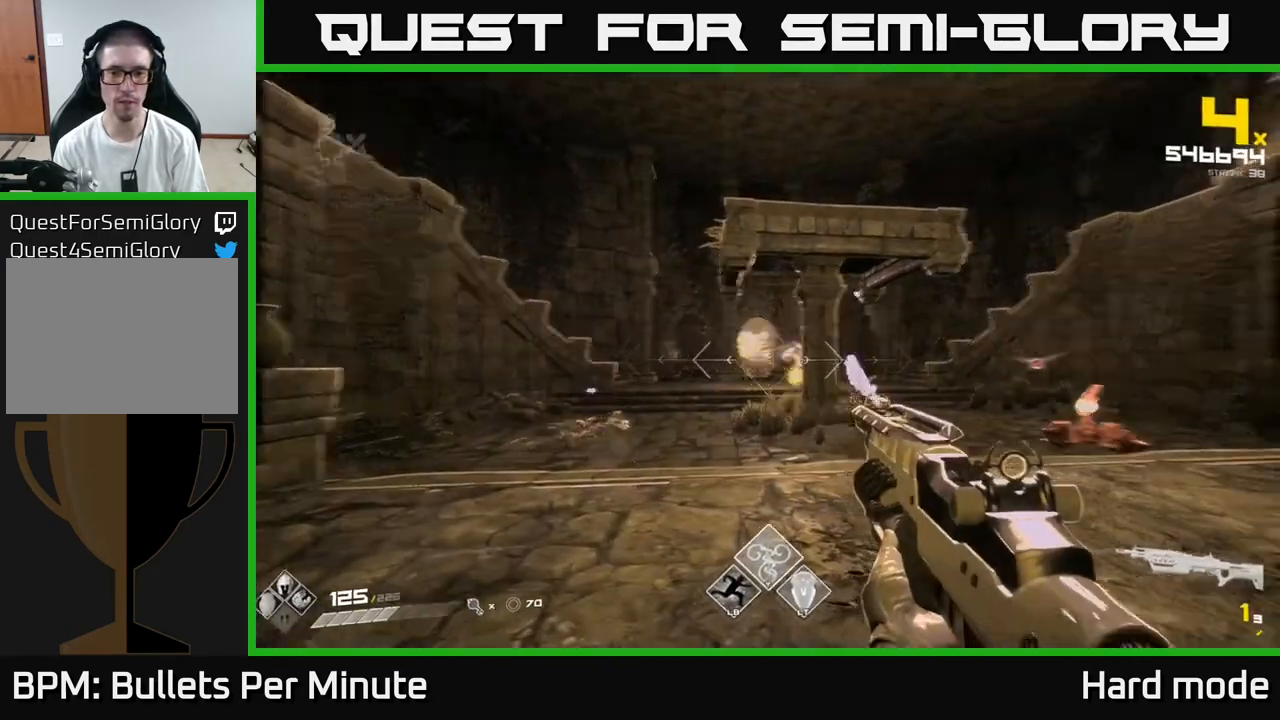
{"buttons": ["R2"], "left_stick": "left", "right_stick": "center", "events": [[33, "right_stick", "right"], [83, "left_stick", "left"], [233, "left_stick", "center"], [267, "right_stick", "center"], [417, "left_stick", "left"], [500, "R2", "down"]]}
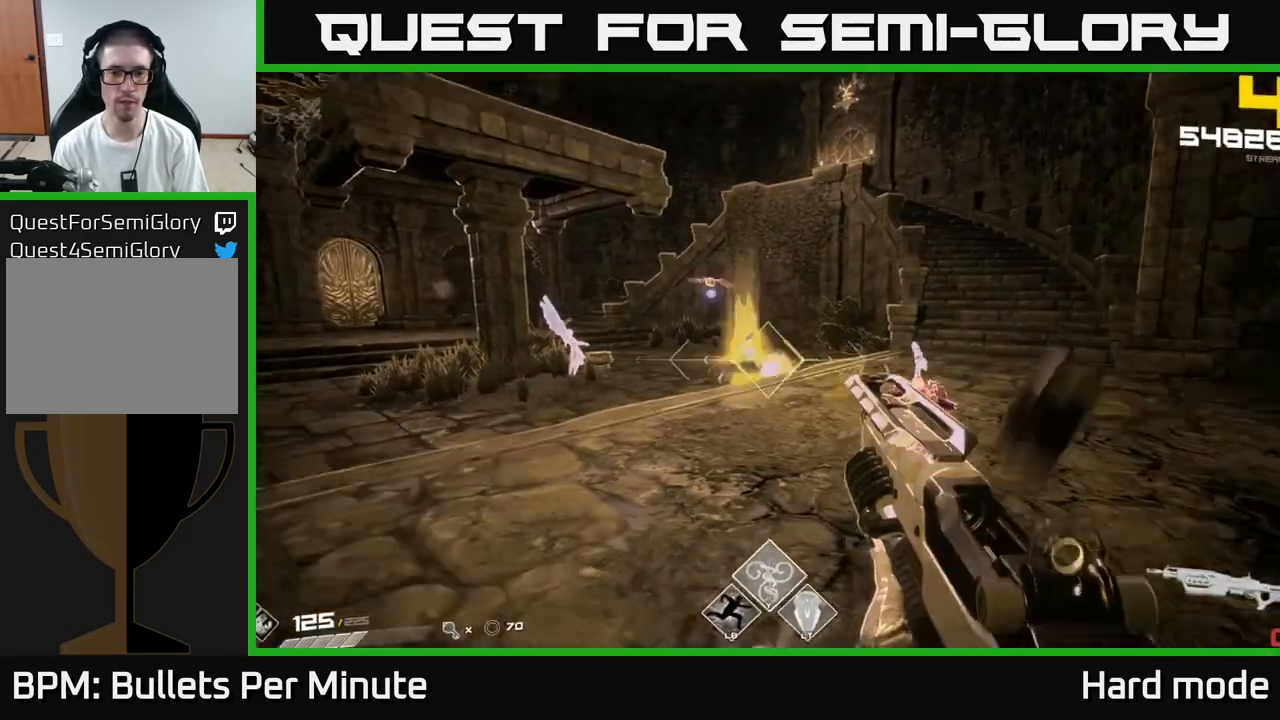
{"buttons": [], "left_stick": "center", "right_stick": "center", "events": [[33, "left_stick", "center"], [83, "R2", "up"], [117, "left_stick", "down-left"], [183, "right_stick", "right"], [267, "R1", "down"], [383, "R1", "up"], [417, "right_stick", "center"], [433, "left_stick", "center"]]}
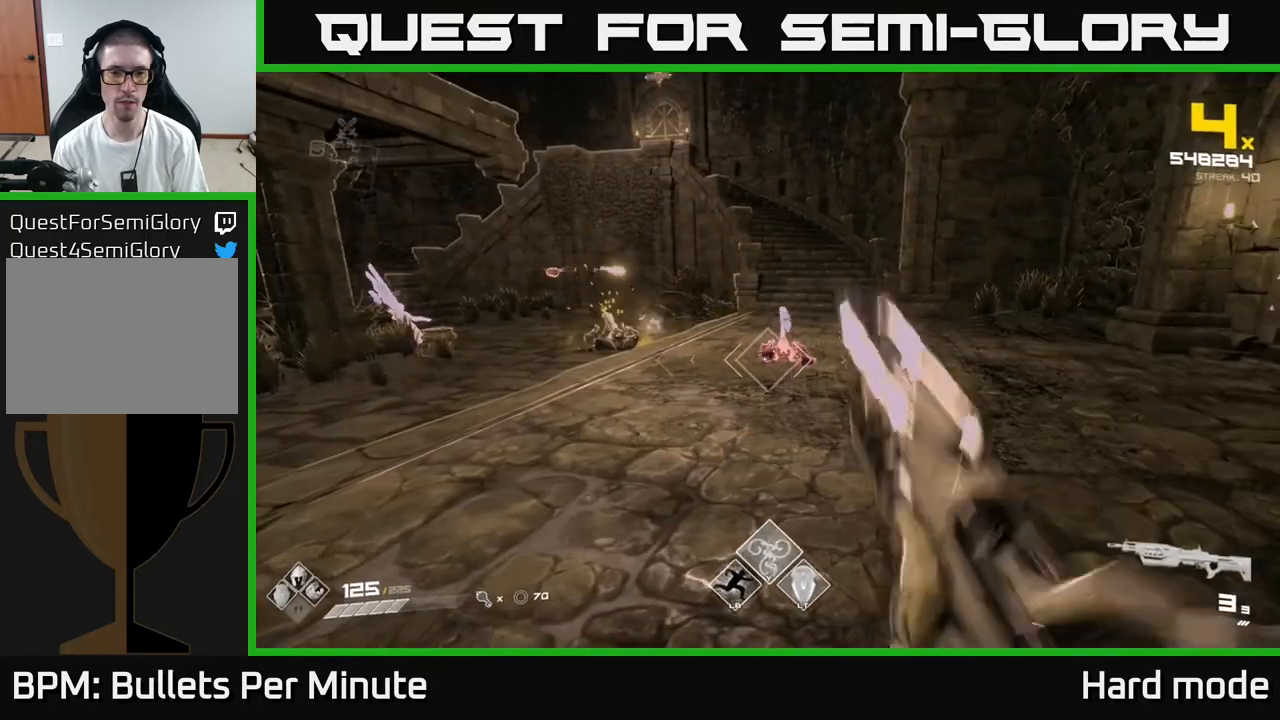
{"buttons": [], "left_stick": "down-left", "right_stick": "left", "events": [[117, "left_stick", "down"], [117, "right_stick", "right"], [150, "R2", "down"], [167, "right_stick", "center"], [200, "left_stick", "center"], [267, "R2", "up"], [383, "left_stick", "down-left"], [383, "right_stick", "left"]]}
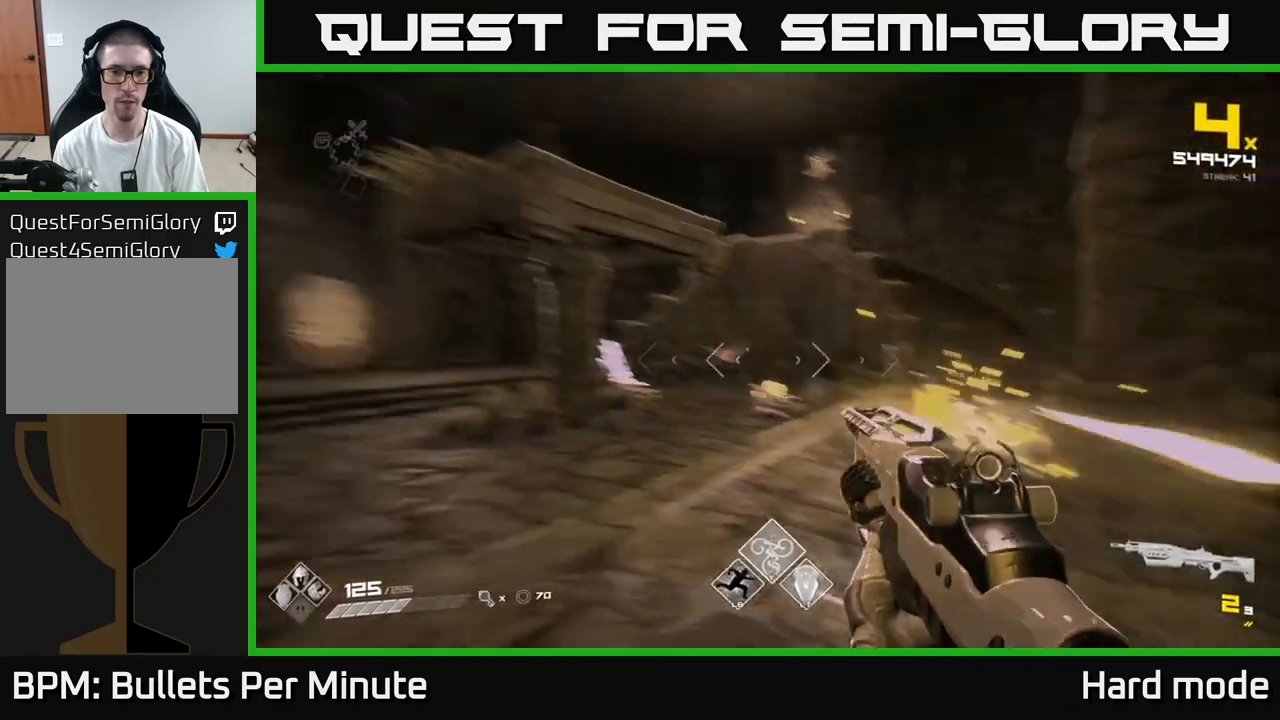
{"buttons": [], "left_stick": "right", "right_stick": "center", "events": [[33, "left_stick", "center"], [67, "right_stick", "center"], [267, "right_stick", "left"], [300, "R2", "down"], [317, "left_stick", "right"], [350, "right_stick", "center"], [367, "R2", "up"]]}
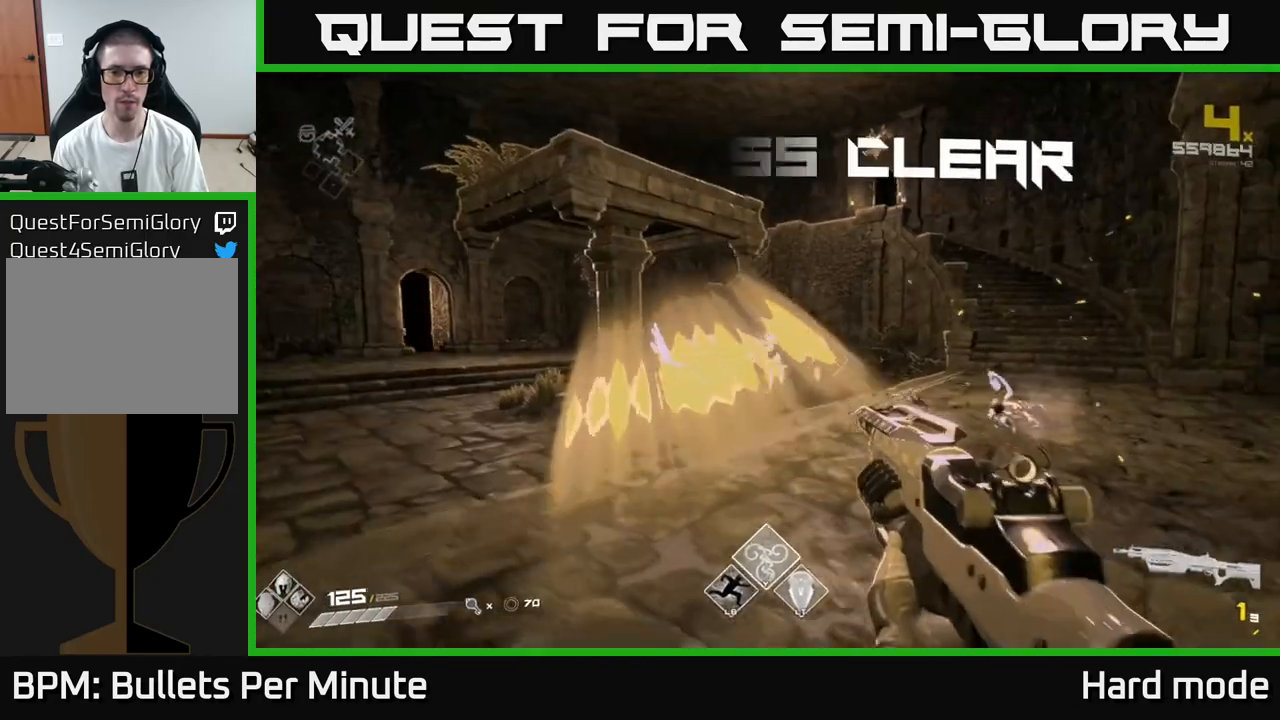
{"buttons": [], "left_stick": "up", "right_stick": "center", "events": [[83, "left_stick", "up-right"], [167, "R1", "down"], [267, "R1", "up"], [267, "left_stick", "up"]]}
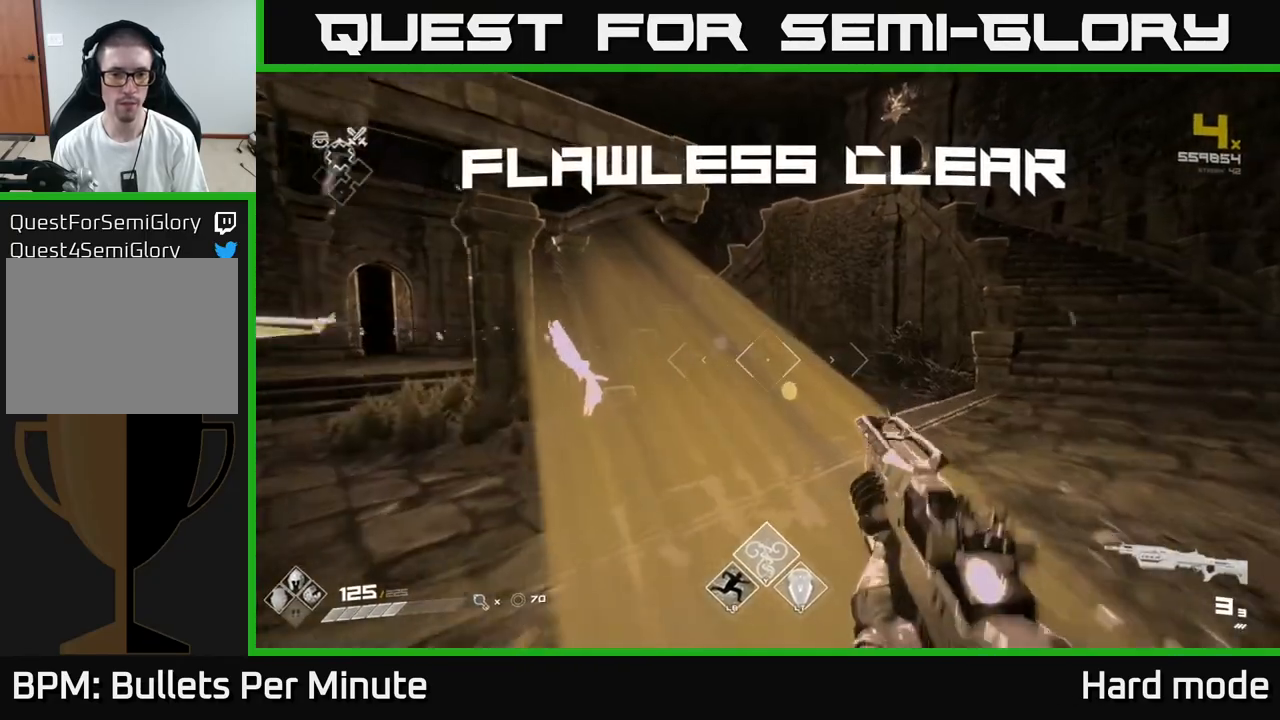
{"buttons": ["L1"], "left_stick": "up", "right_stick": "left", "events": [[83, "L1", "down"], [450, "right_stick", "left"]]}
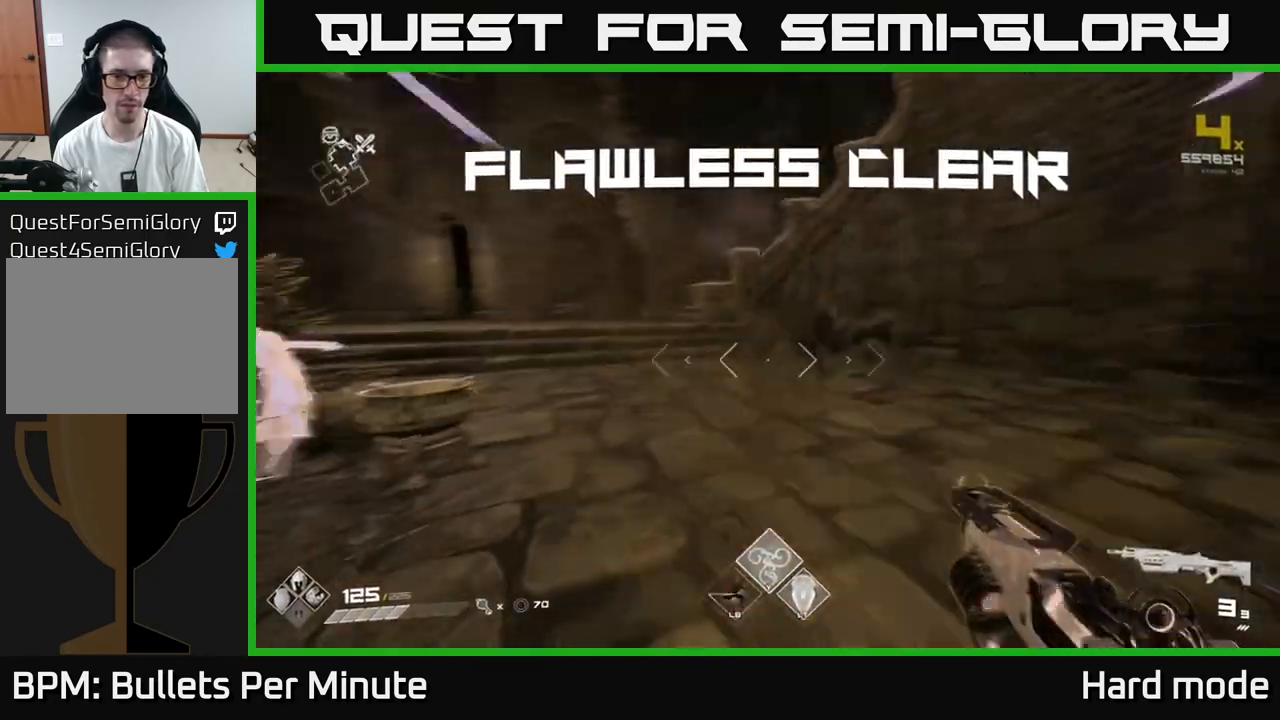
{"buttons": [], "left_stick": "up", "right_stick": "center", "events": [[50, "left_stick", "up-right"], [117, "L1", "up"], [383, "left_stick", "up"], [483, "right_stick", "center"]]}
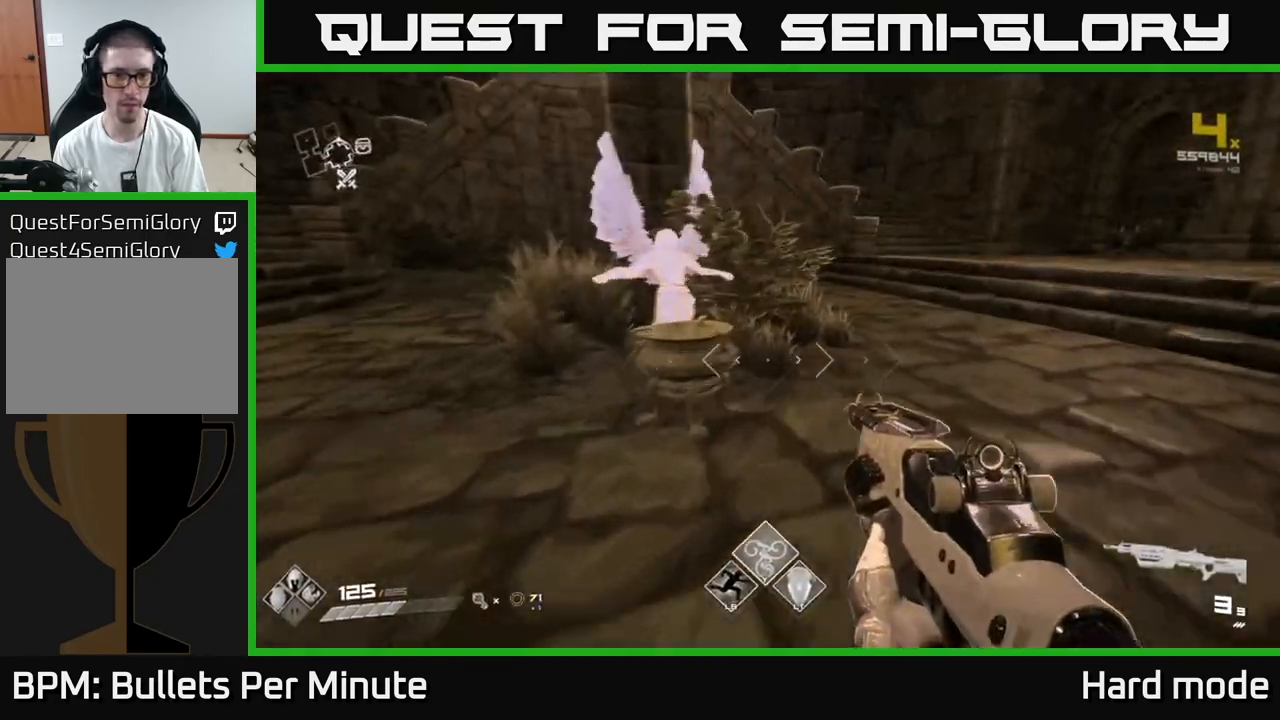
{"buttons": ["X"], "left_stick": "center", "right_stick": "center", "events": [[117, "left_stick", "center"], [233, "left_stick", "up-left"], [283, "X", "down"], [350, "left_stick", "center"], [367, "X", "up"], [450, "X", "down"]]}
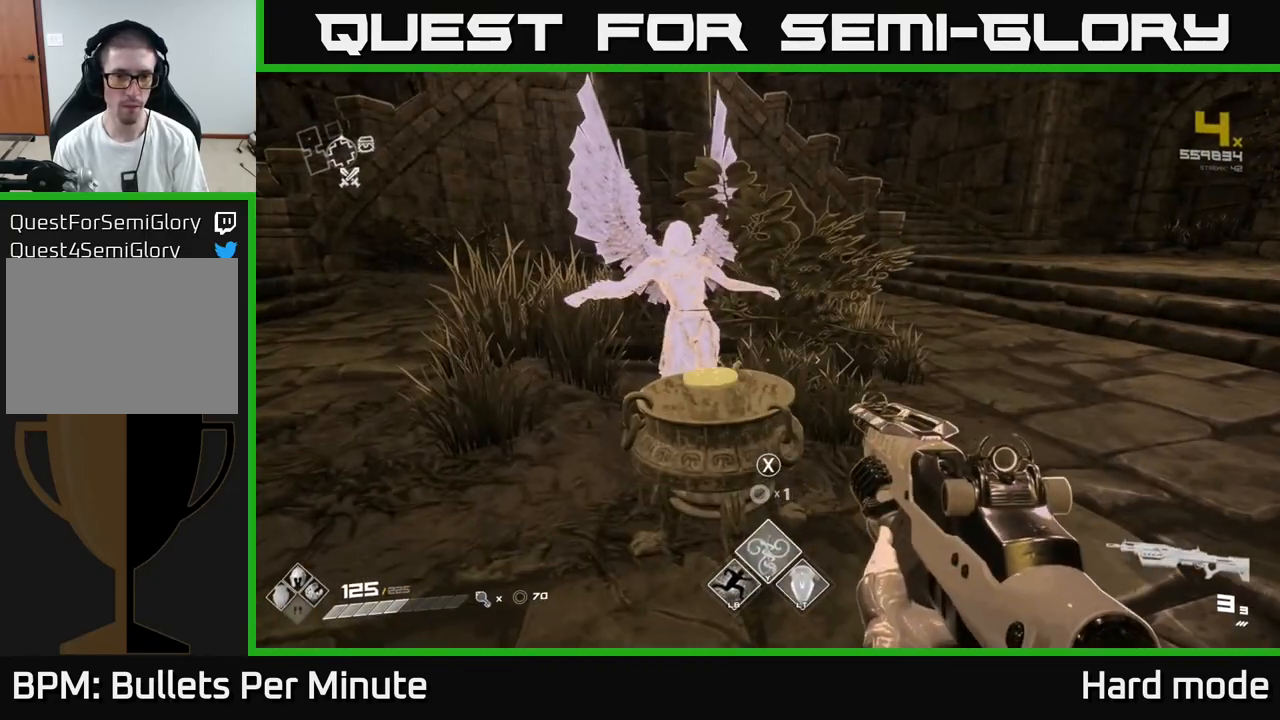
{"buttons": ["X"], "left_stick": "center", "right_stick": "center", "events": [[50, "X", "up"], [117, "X", "down"], [183, "X", "up"], [250, "X", "down"], [333, "X", "up"], [400, "X", "down"]]}
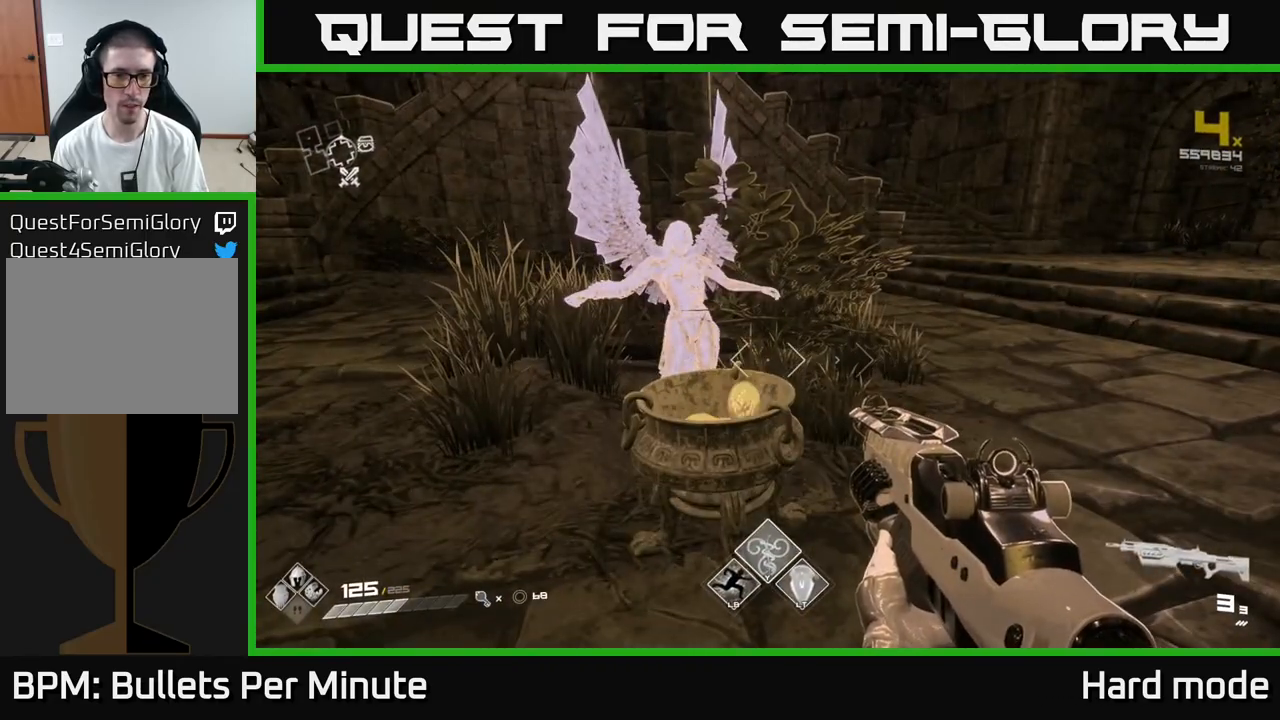
{"buttons": [], "left_stick": "center", "right_stick": "center", "events": [[17, "X", "up"]]}
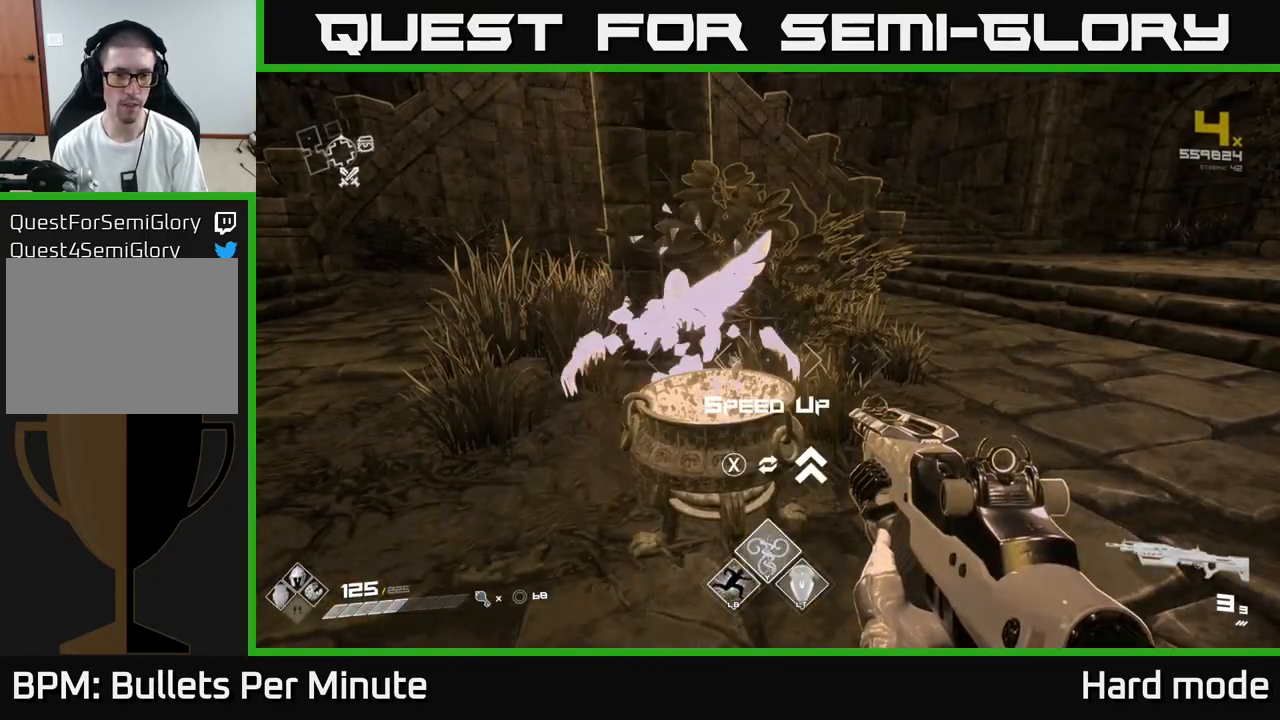
{"buttons": [], "left_stick": "right", "right_stick": "center", "events": [[33, "left_stick", "up"], [183, "left_stick", "center"], [333, "X", "down"], [383, "X", "up"], [500, "left_stick", "right"]]}
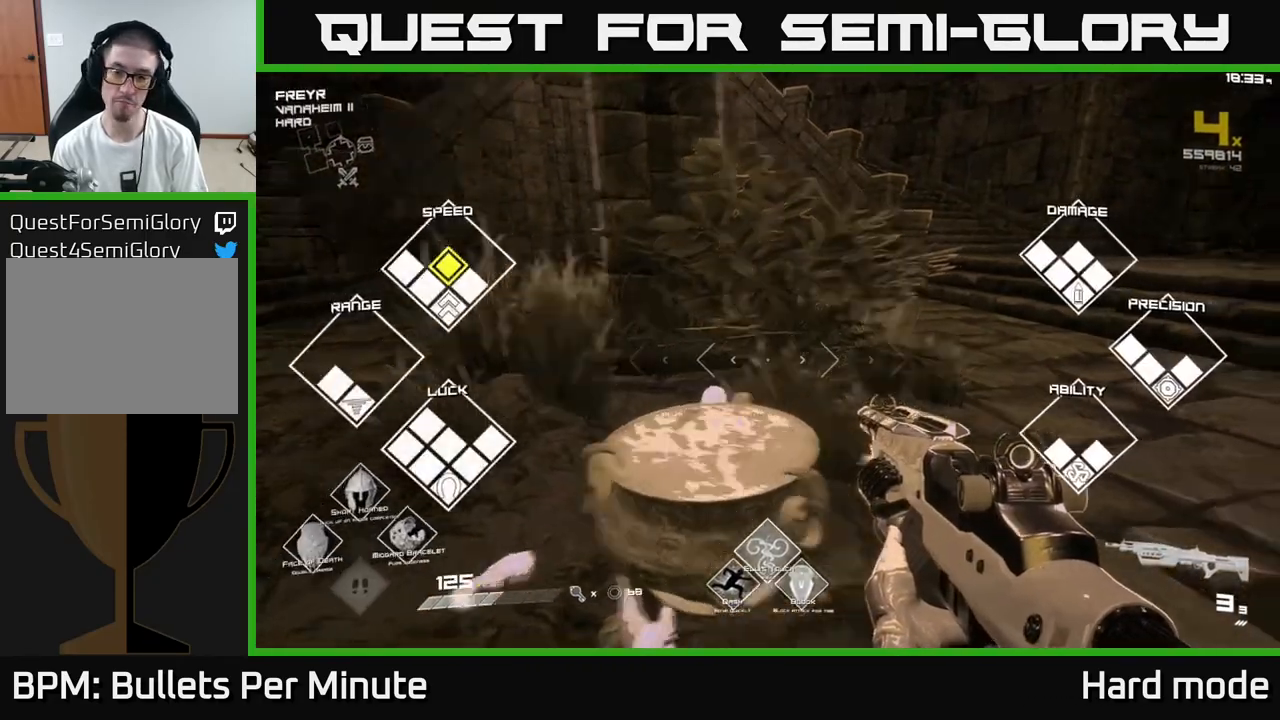
{"buttons": ["L1"], "left_stick": "up", "right_stick": "center", "events": [[33, "right_stick", "right"], [150, "left_stick", "up-right"], [217, "right_stick", "center"], [283, "left_stick", "up"], [500, "L1", "down"]]}